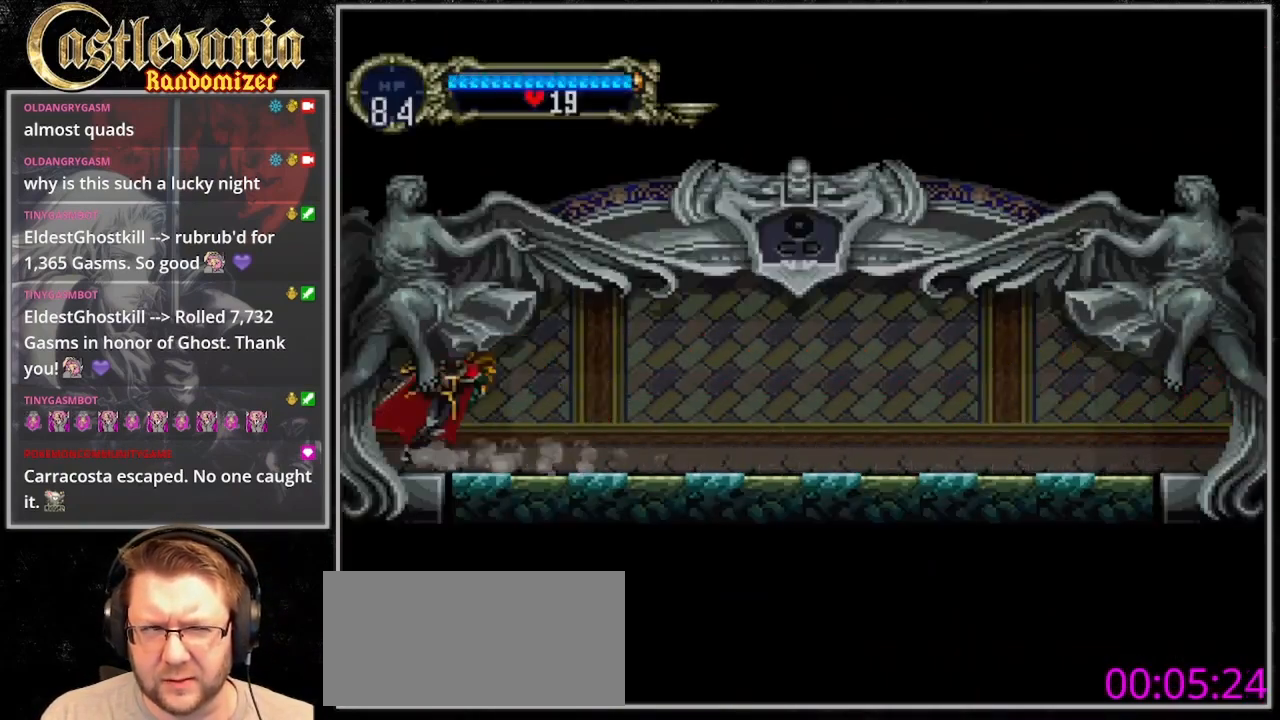
Gameplay with a controller (PlayStation layout); each line is a JSON object with the inputs held at the frame after it. "events" lists button and stick changes between this image and that frame as [ms after this image, input, new state], when the widget could be followed in between. Not read: L3 R3 SELECT.
{"buttons": [], "events": [[33, "TRIANGLE", "up"], [67, "DPAD_LEFT", "down"], [467, "DPAD_LEFT", "up"]]}
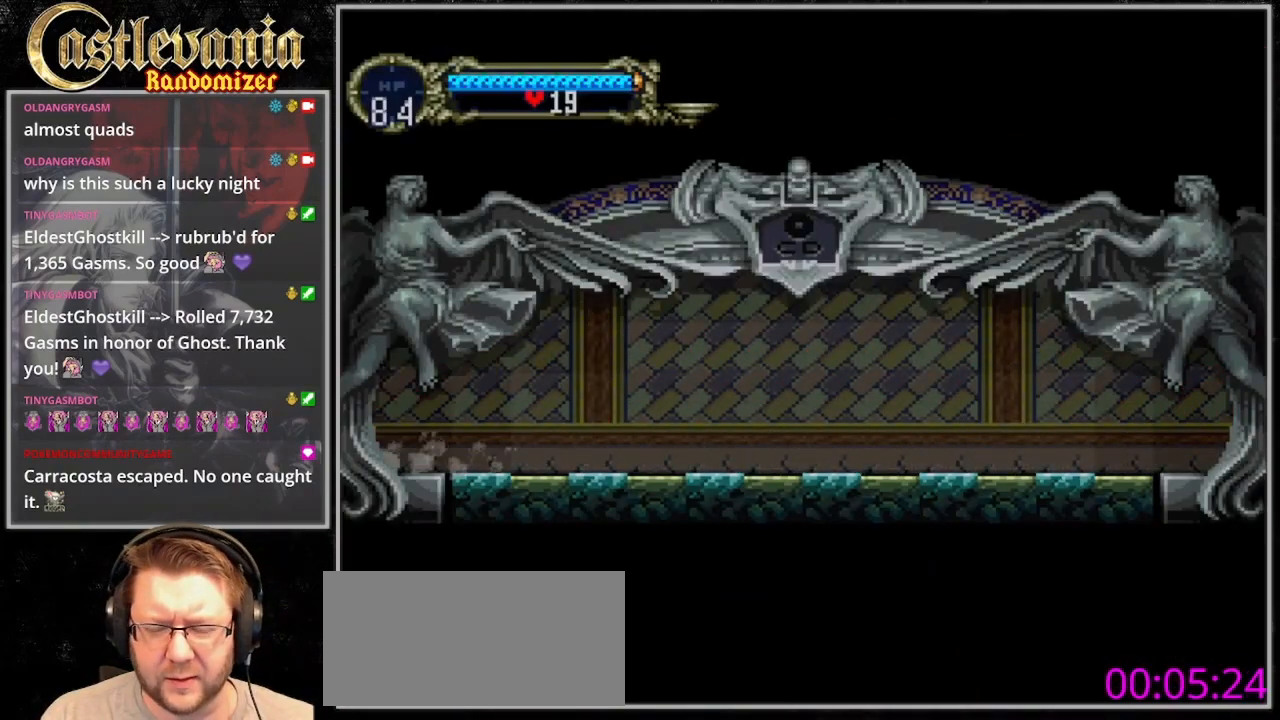
{"buttons": [], "events": []}
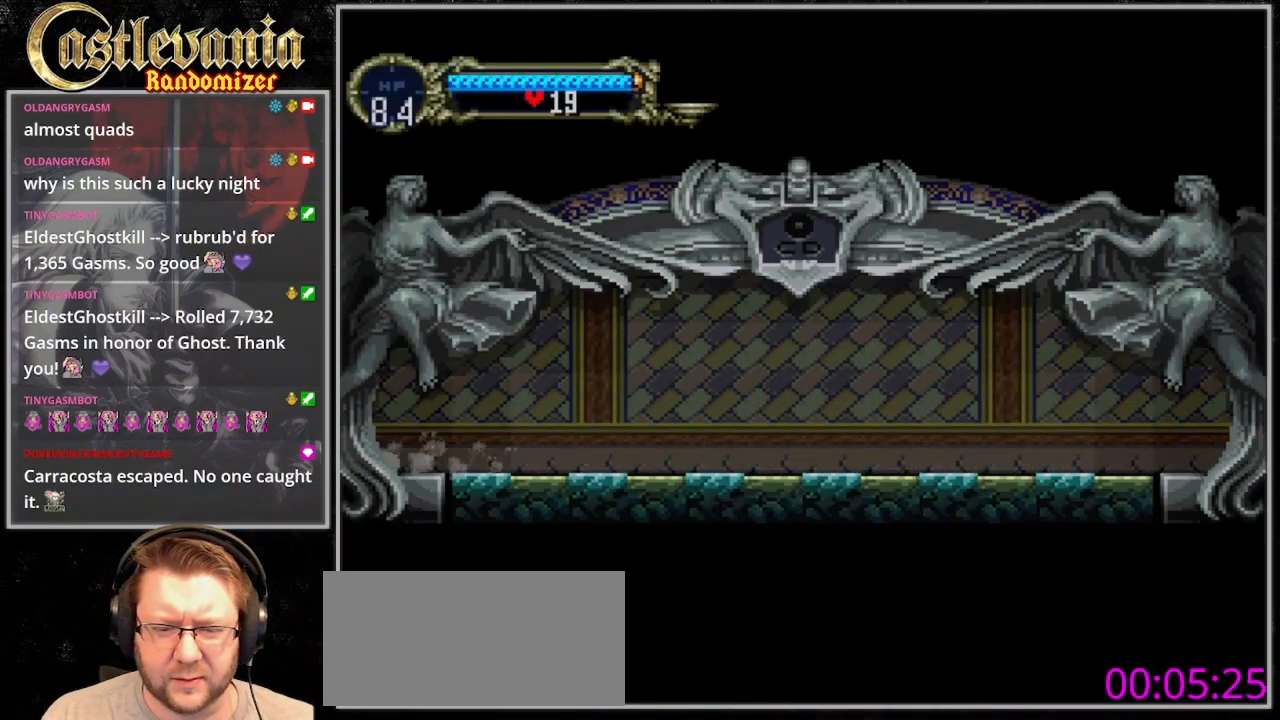
{"buttons": ["DPAD_LEFT"], "events": [[367, "DPAD_LEFT", "down"]]}
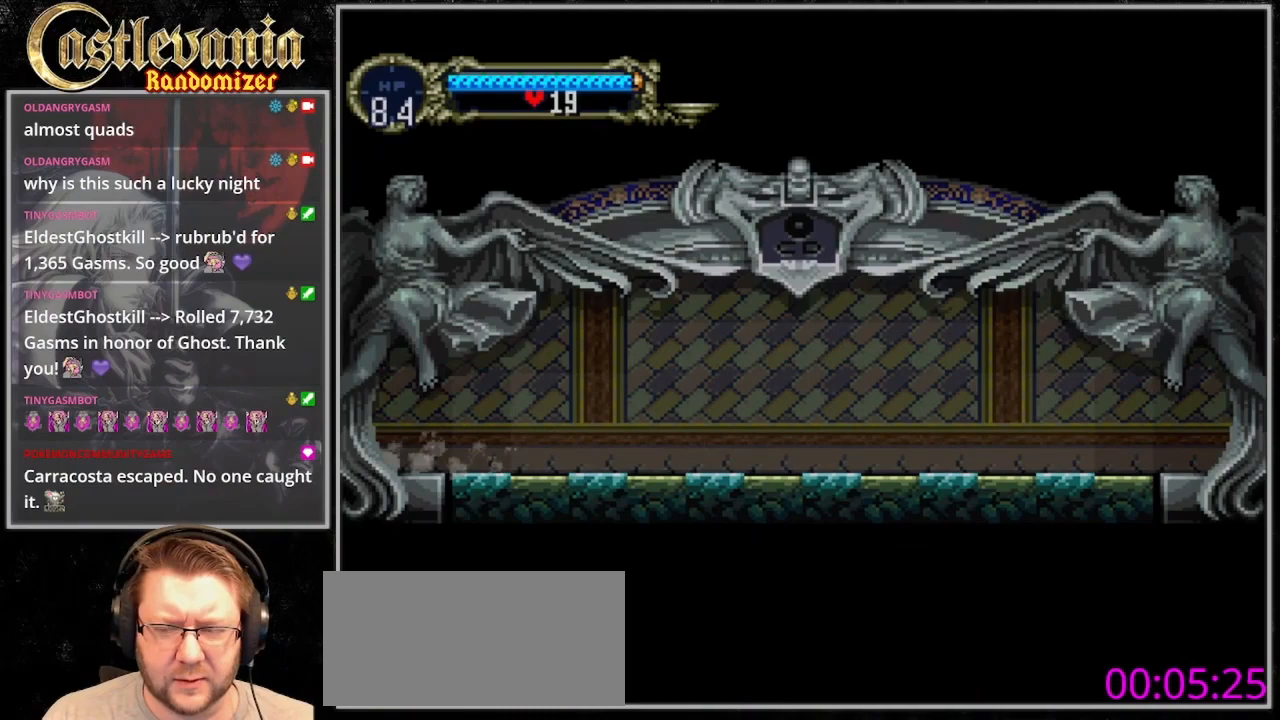
{"buttons": ["DPAD_UP", "DPAD_LEFT"], "events": [[400, "DPAD_UP", "down"]]}
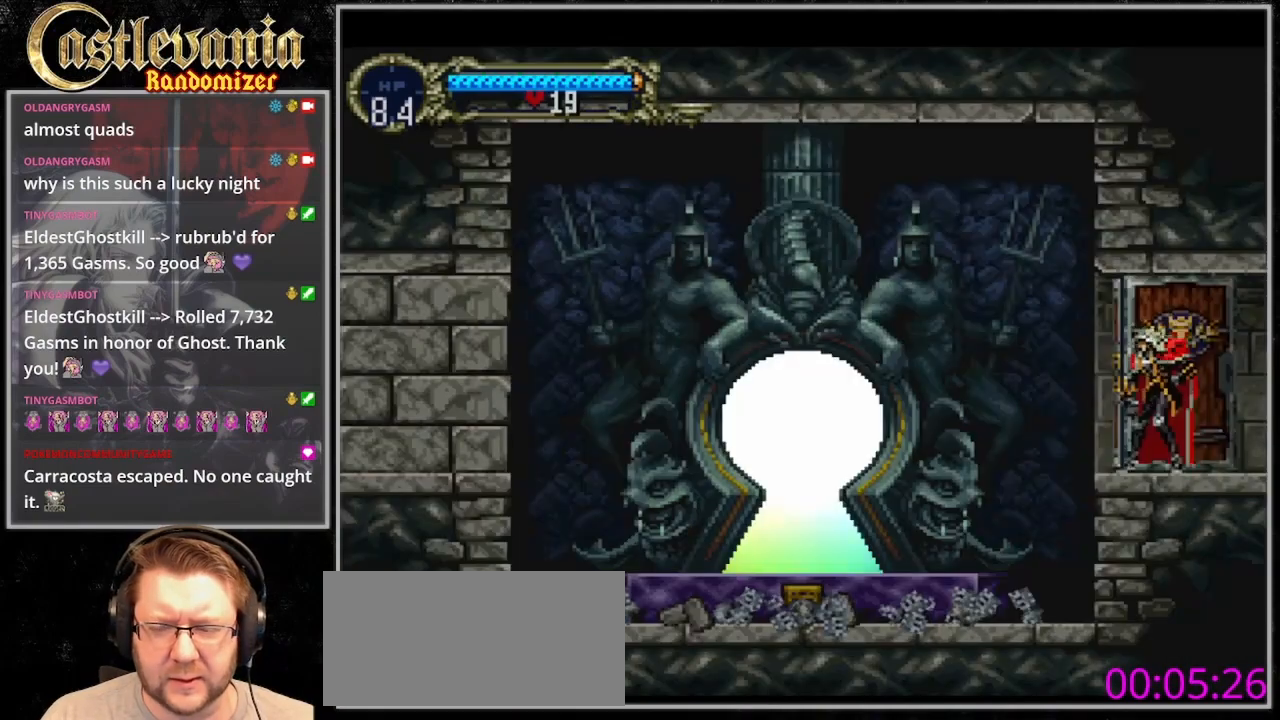
{"buttons": ["DPAD_LEFT"], "events": [[67, "DPAD_UP", "up"]]}
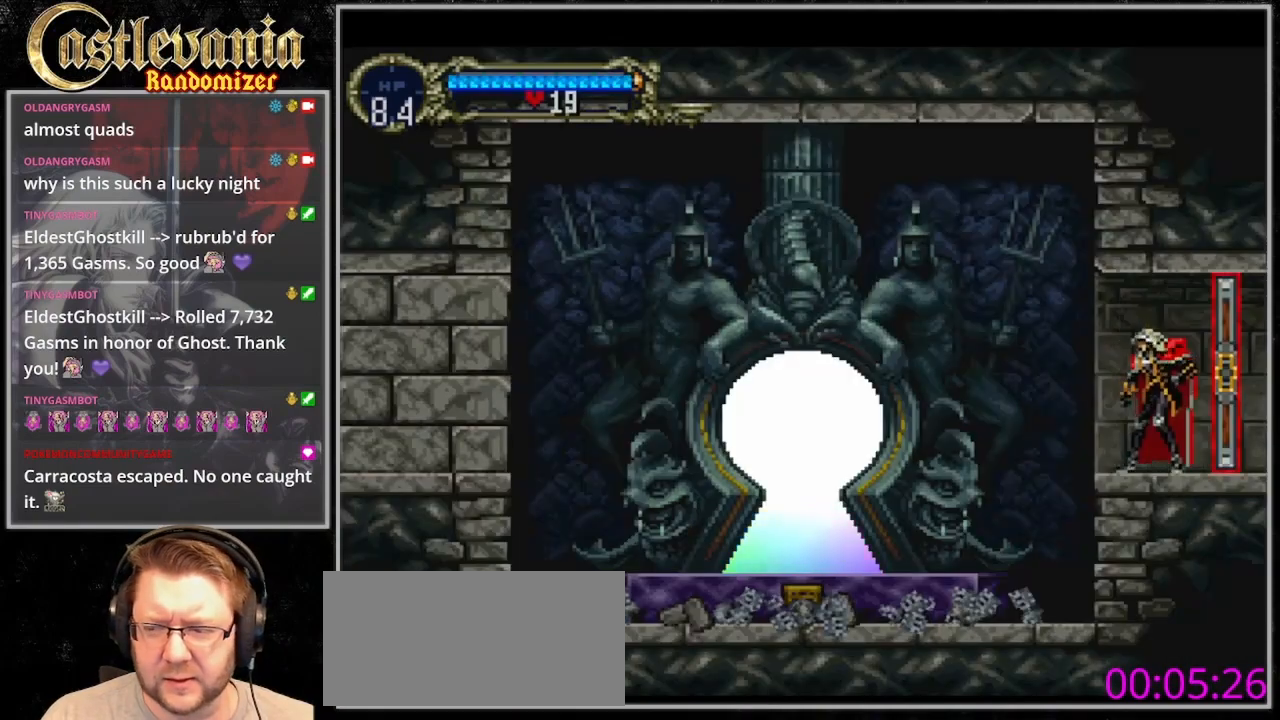
{"buttons": ["DPAD_LEFT"], "events": []}
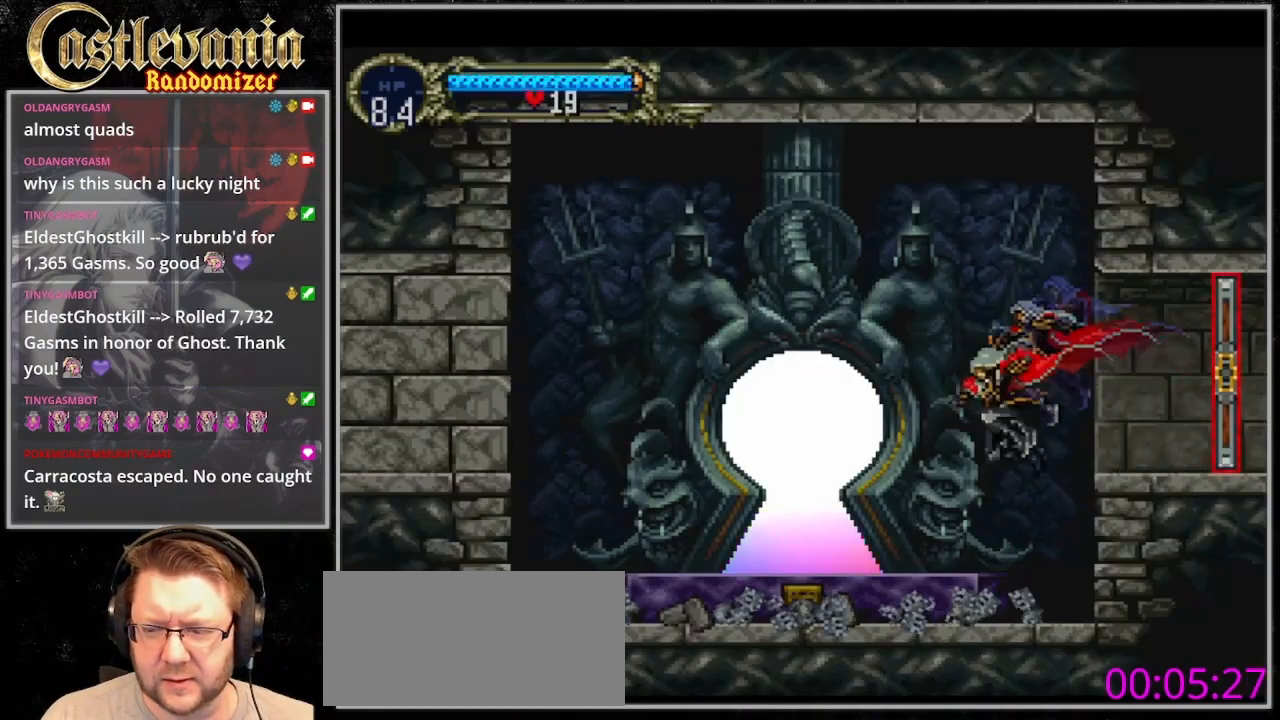
{"buttons": ["DPAD_LEFT"], "events": []}
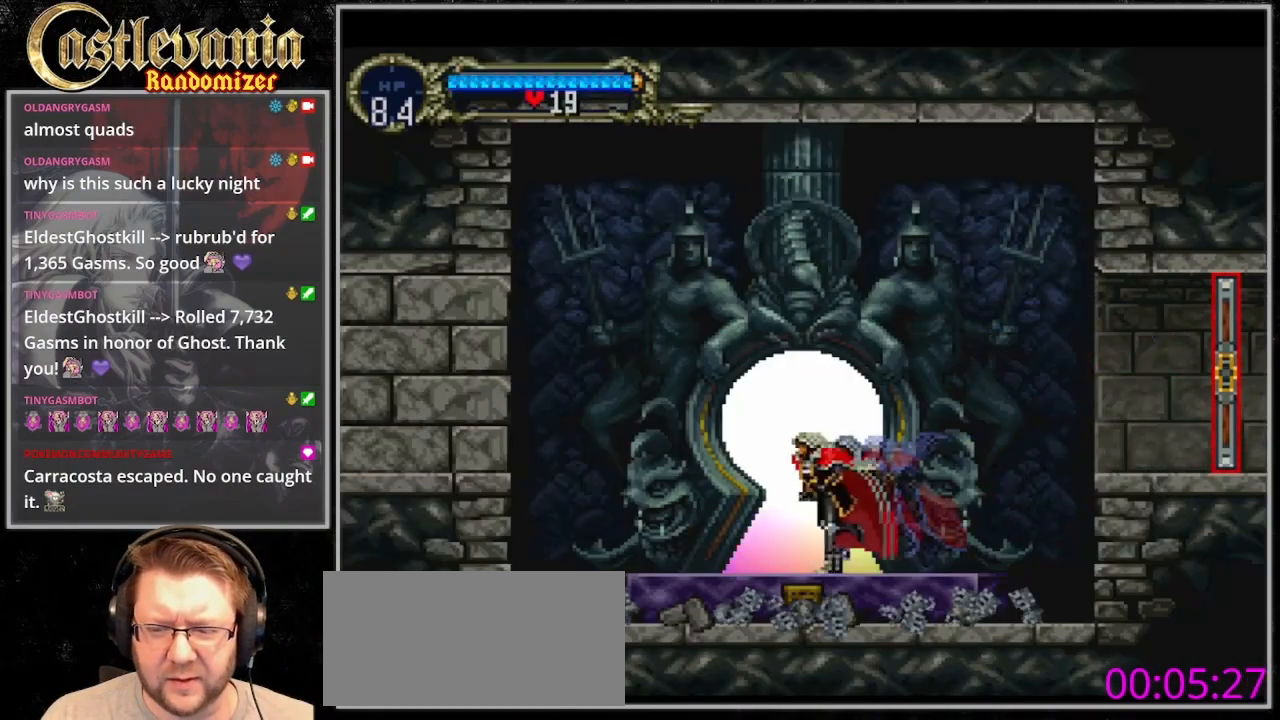
{"buttons": [], "events": [[67, "DPAD_UP", "down"], [100, "DPAD_LEFT", "up"], [233, "DPAD_UP", "up"]]}
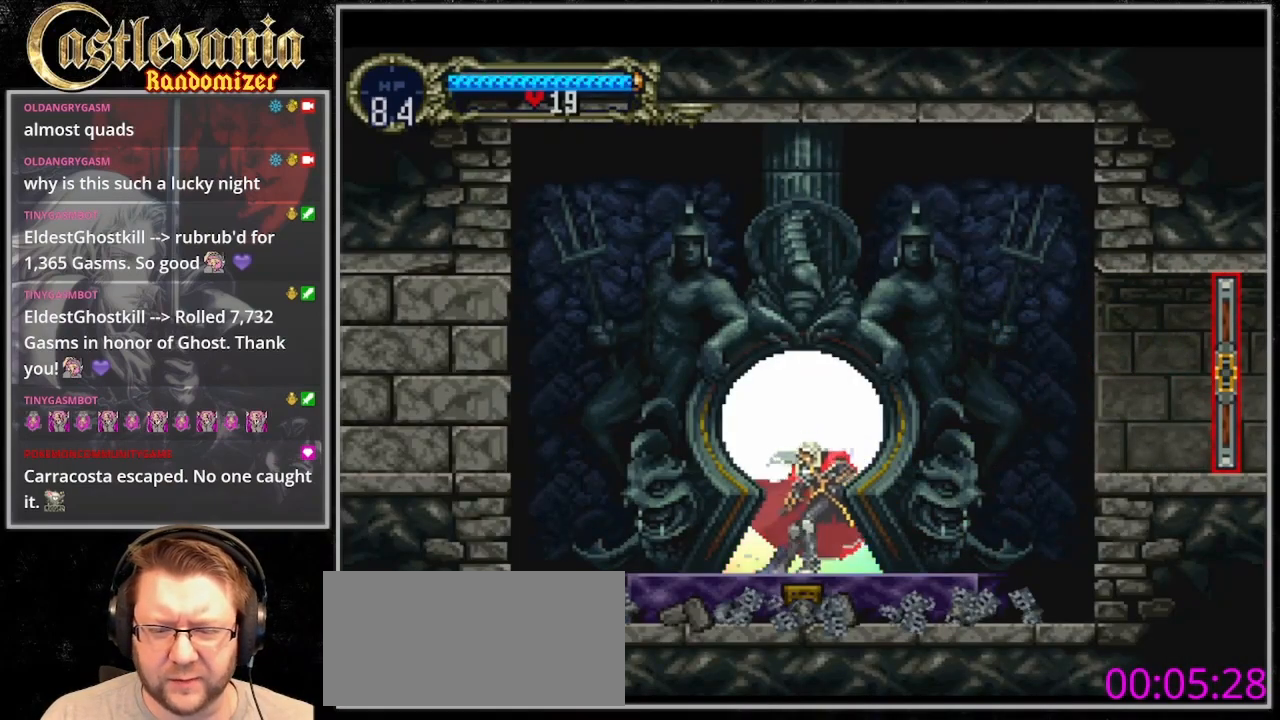
{"buttons": [], "events": []}
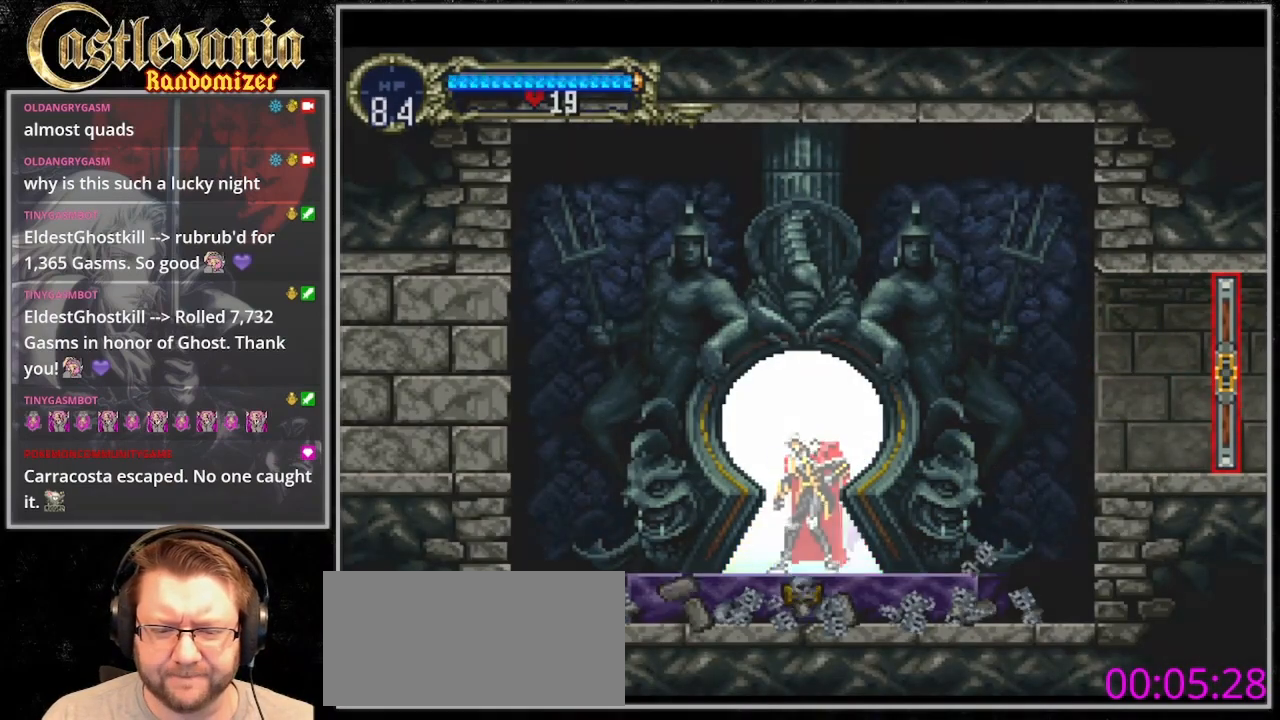
{"buttons": [], "events": []}